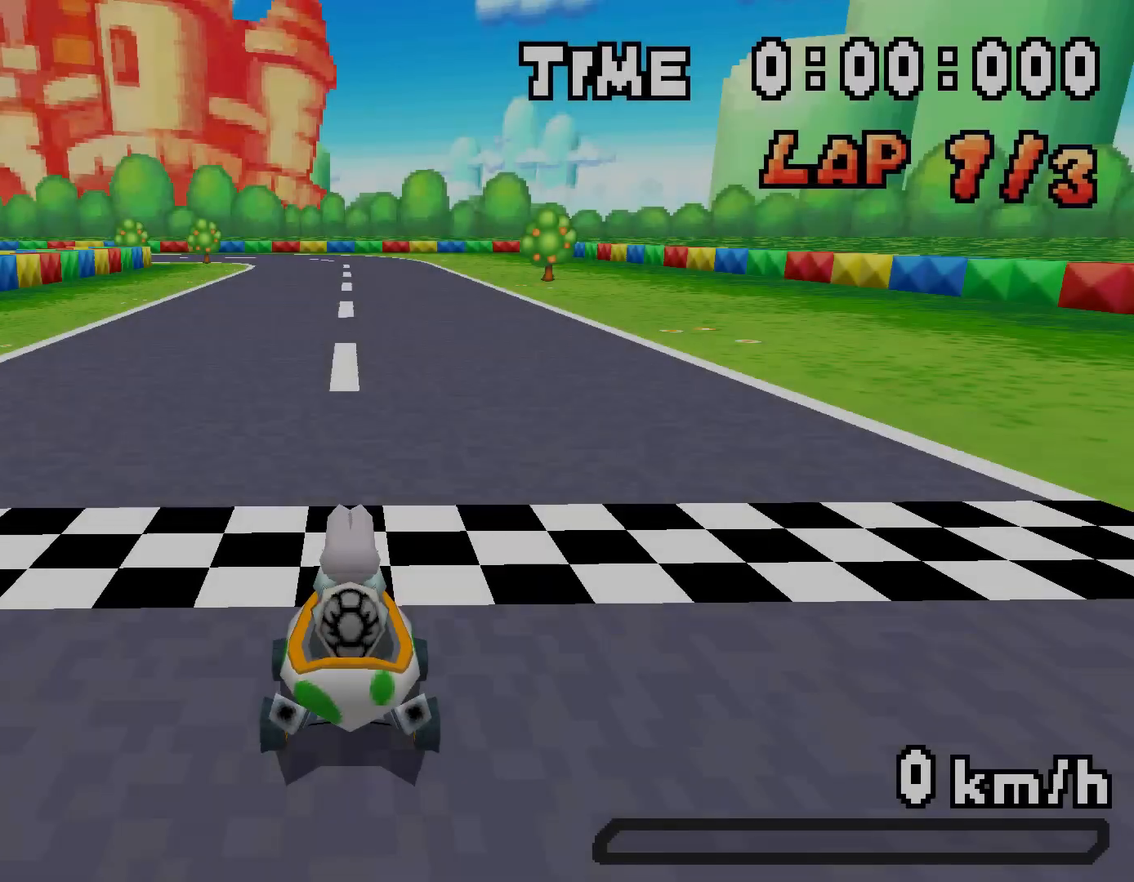
Gameplay with a controller (Nintendo layout); each line is a JSON object with the inputs held at the frame after it. "events" lists button and stick changes between this image and that frame as [ms after this image, input, new state], when the widget could be followed in between. Not read: L3 R3.
{"buttons": [], "events": []}
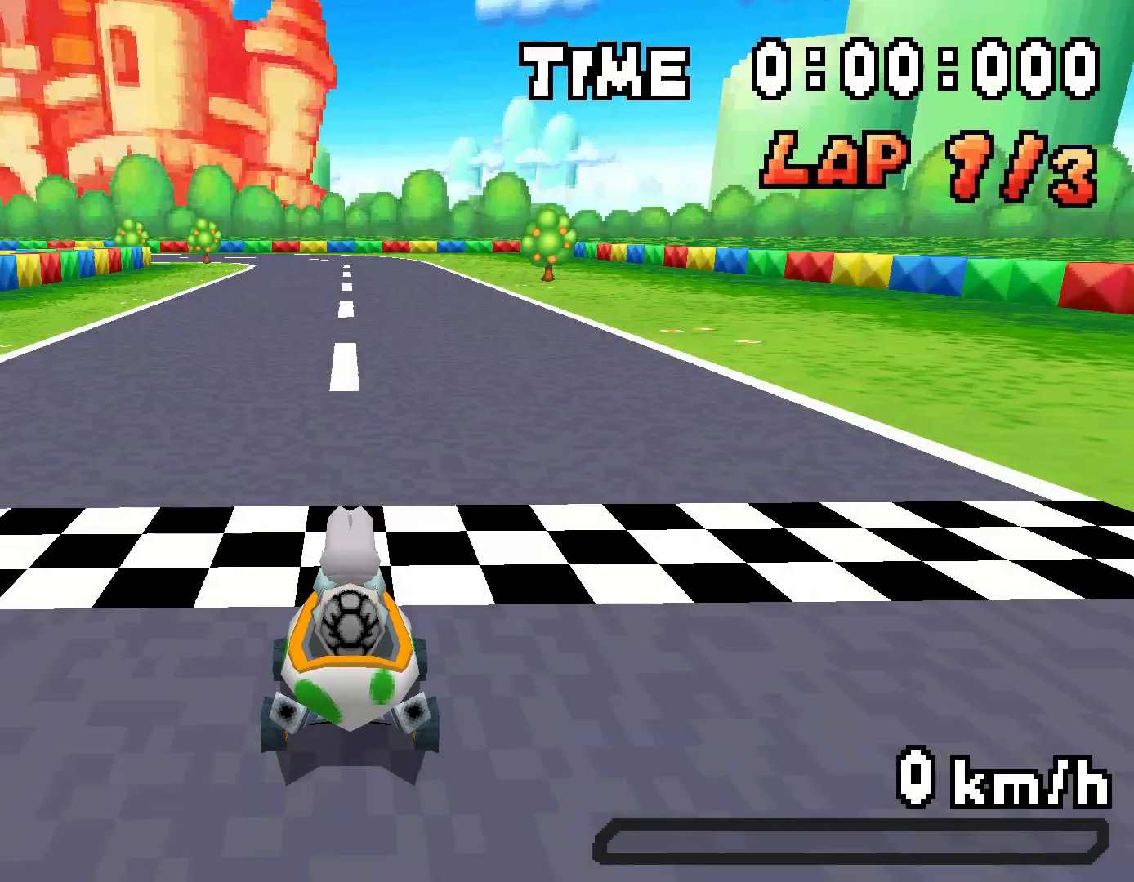
{"buttons": [], "events": []}
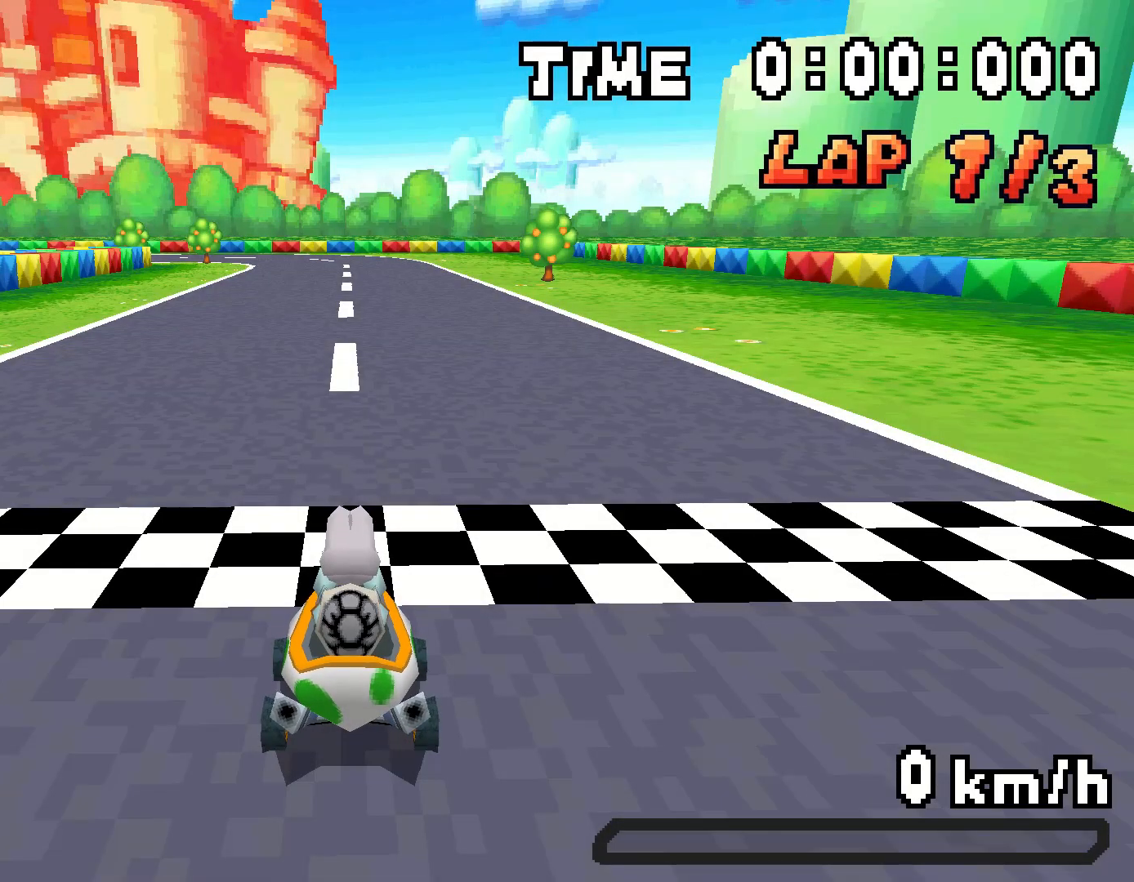
{"buttons": [], "events": []}
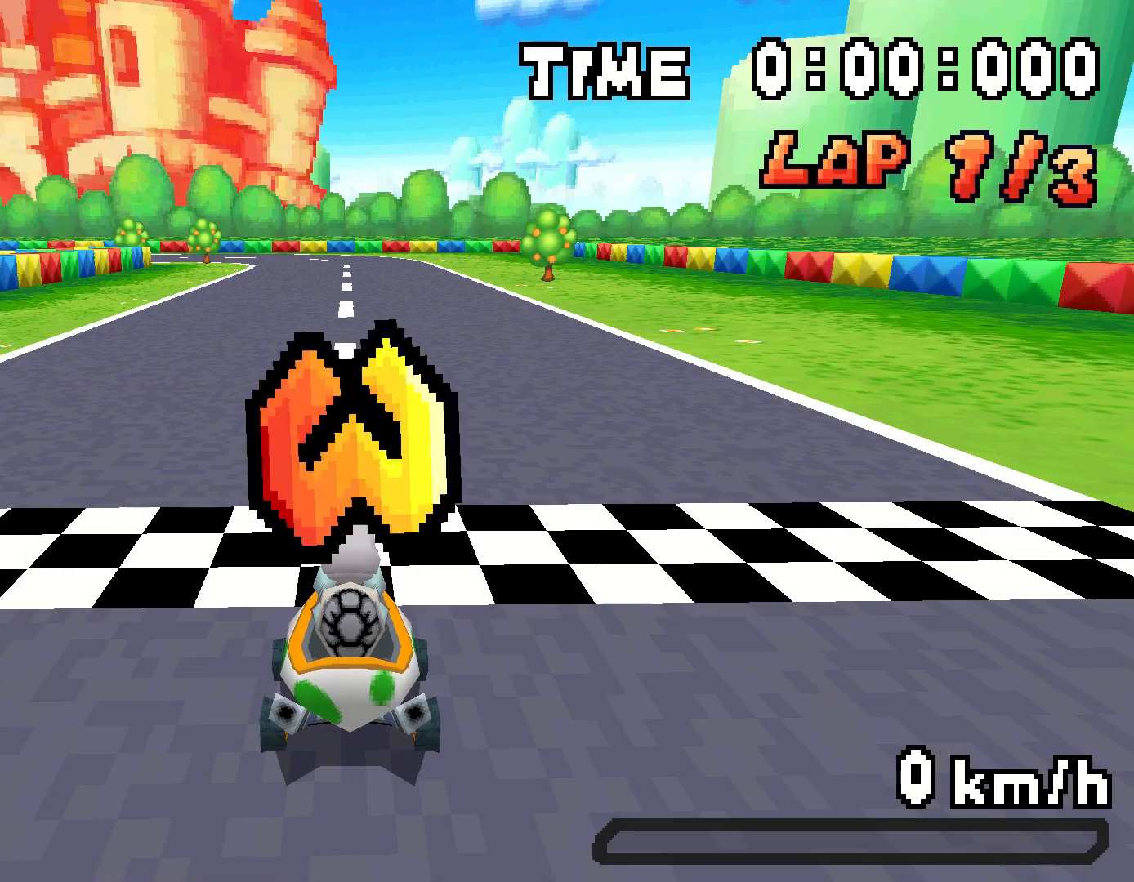
{"buttons": [], "events": []}
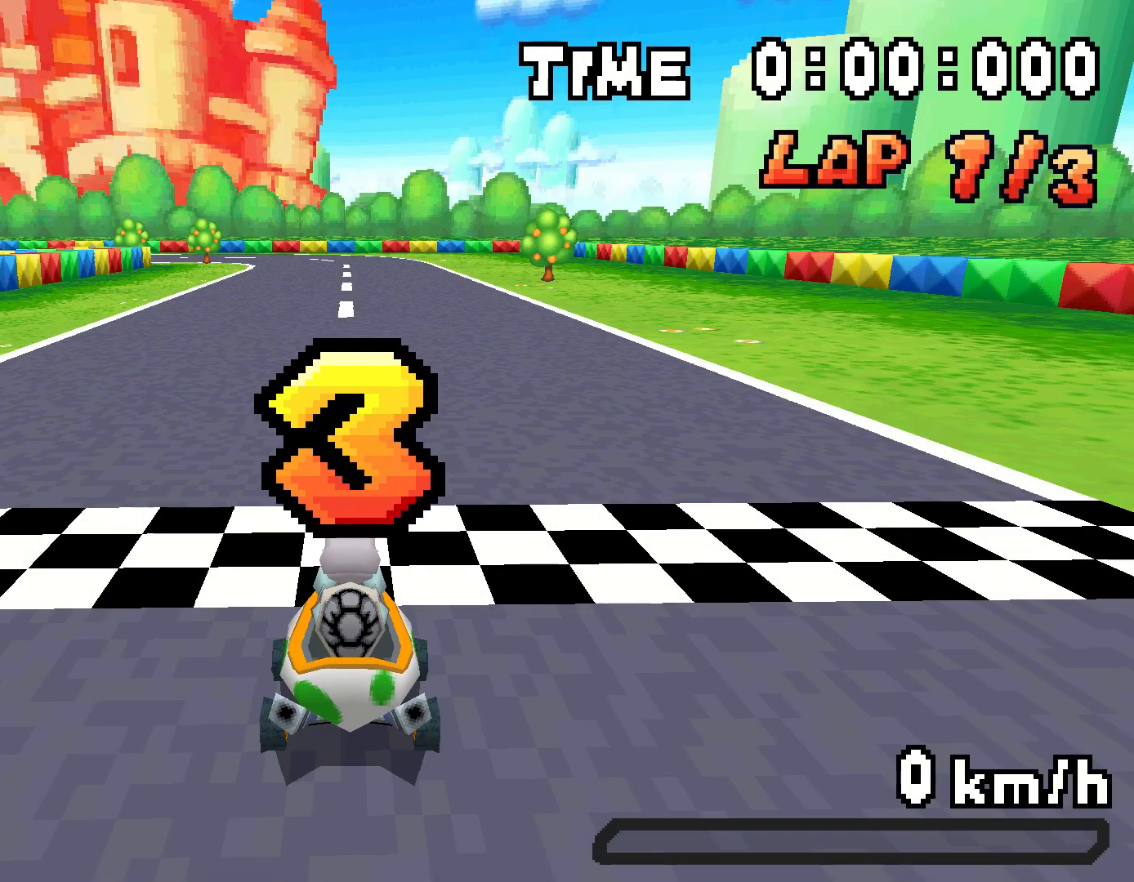
{"buttons": [], "events": []}
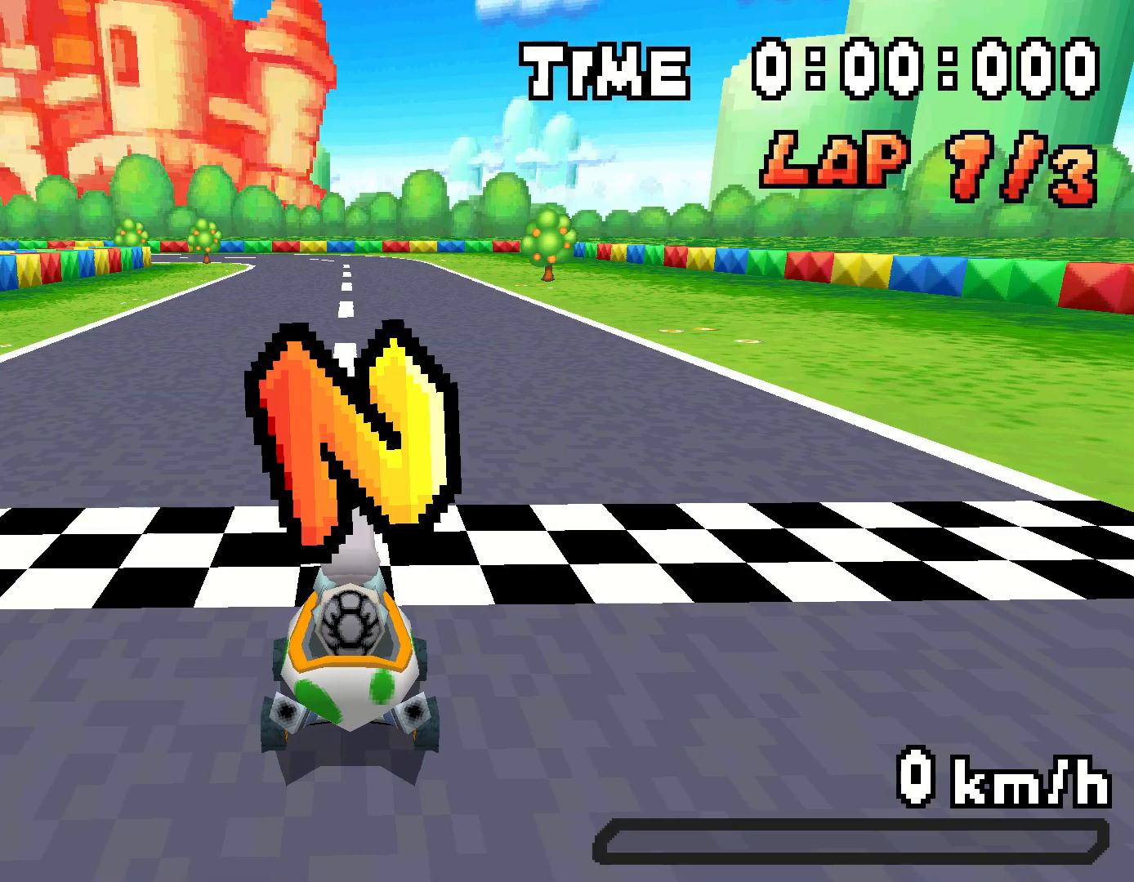
{"buttons": ["A"], "events": [[367, "A", "down"]]}
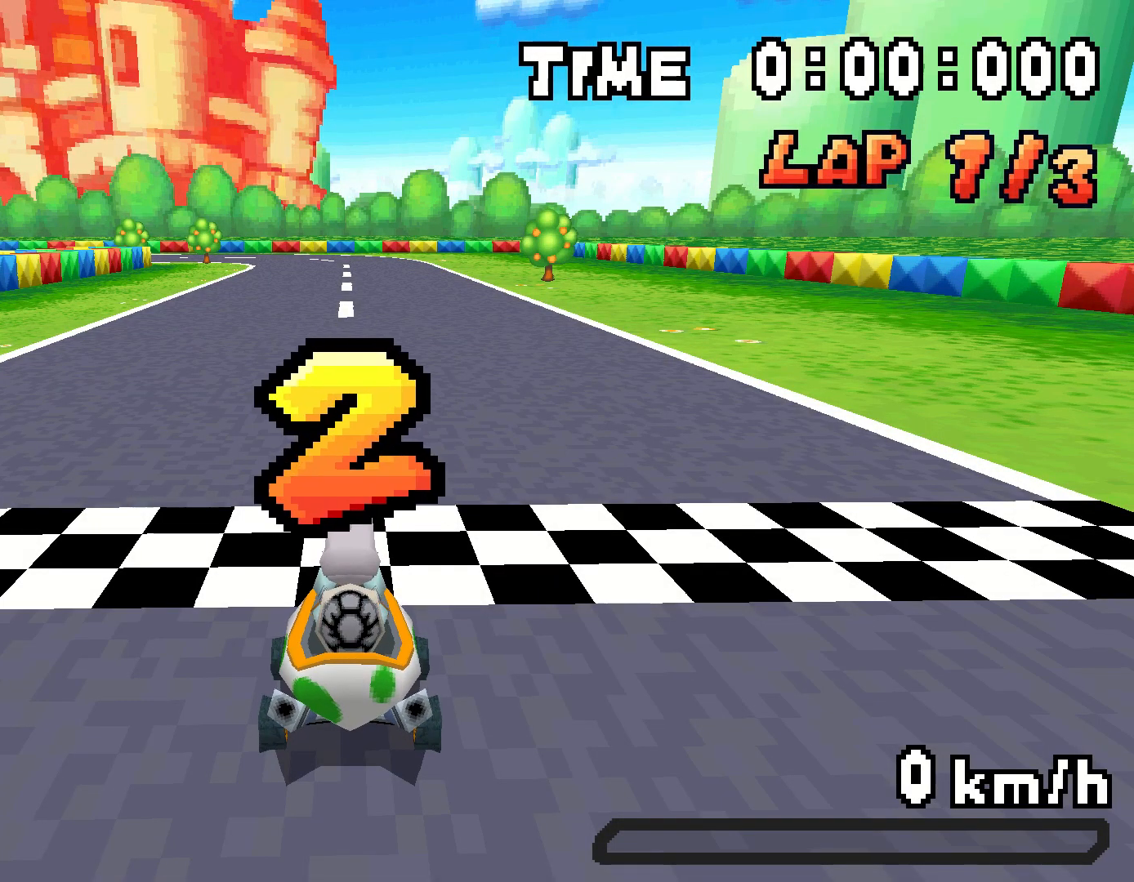
{"buttons": ["A"], "events": []}
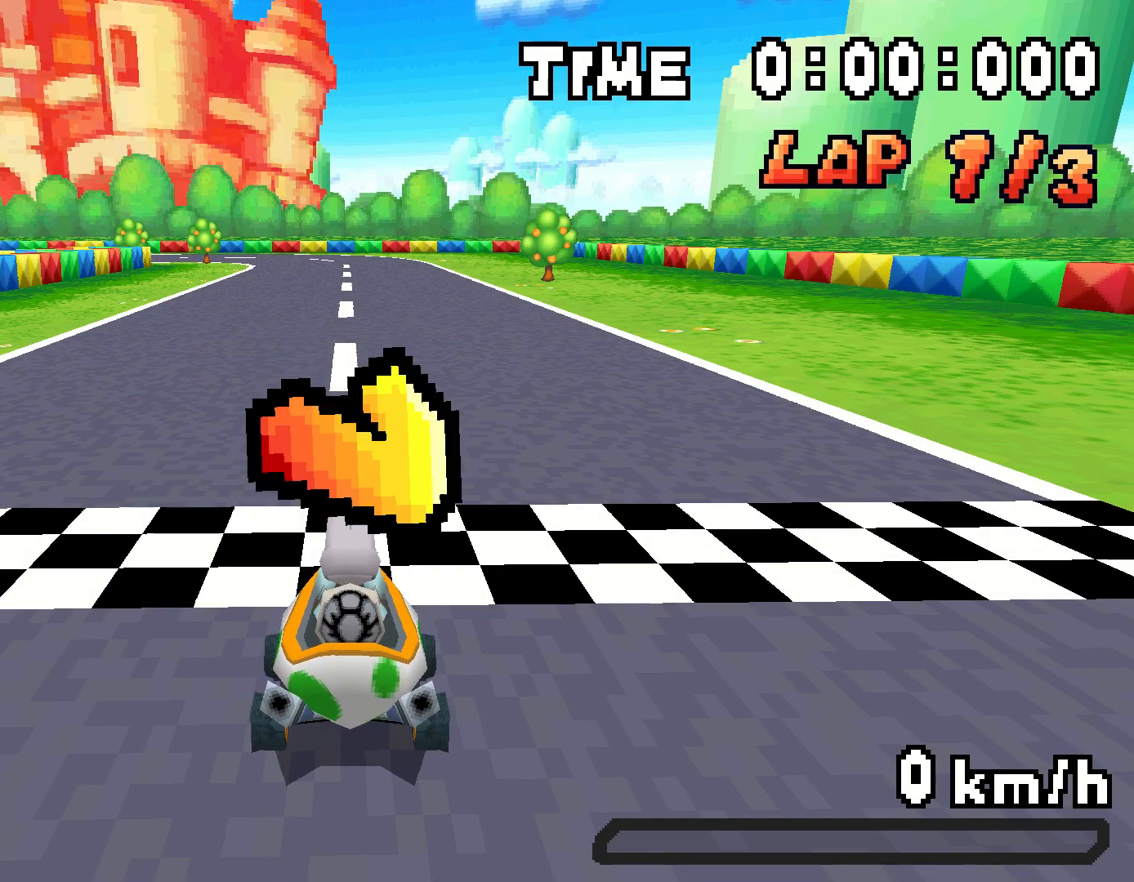
{"buttons": ["A"], "events": []}
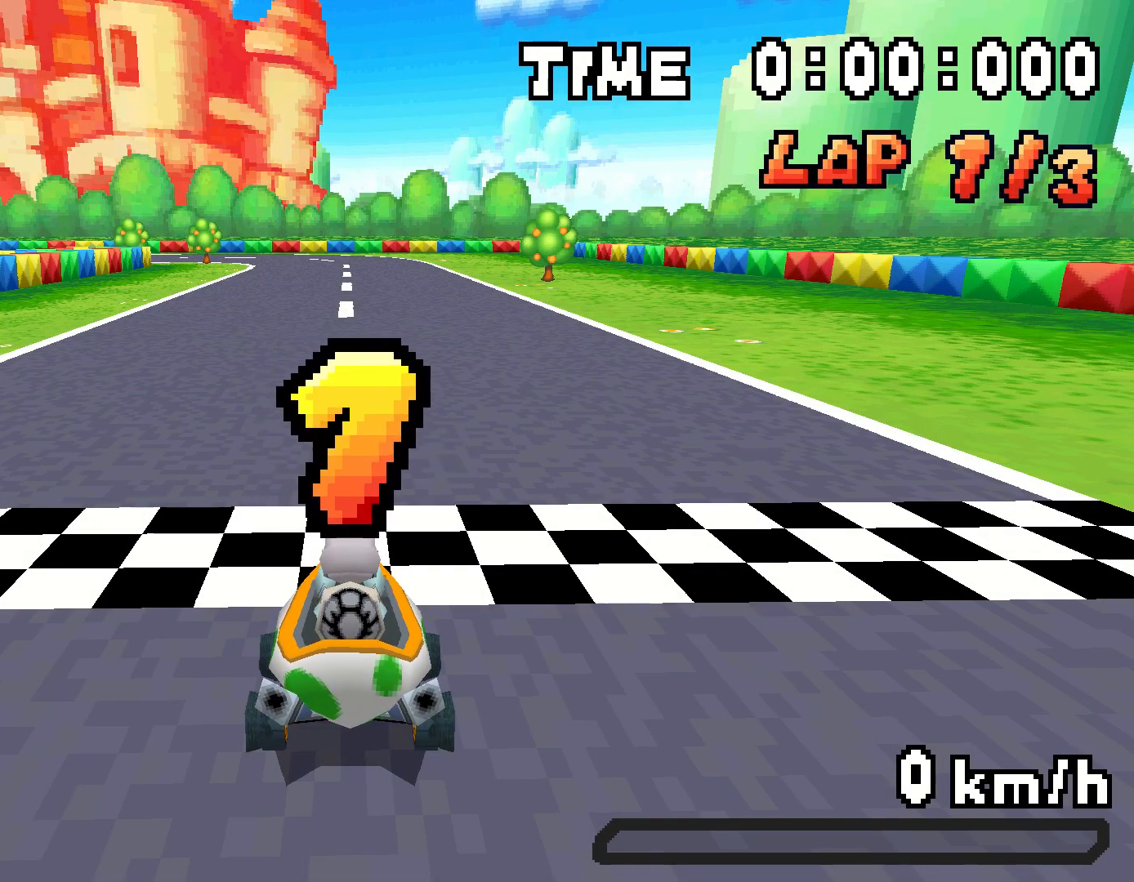
{"buttons": ["A"], "events": []}
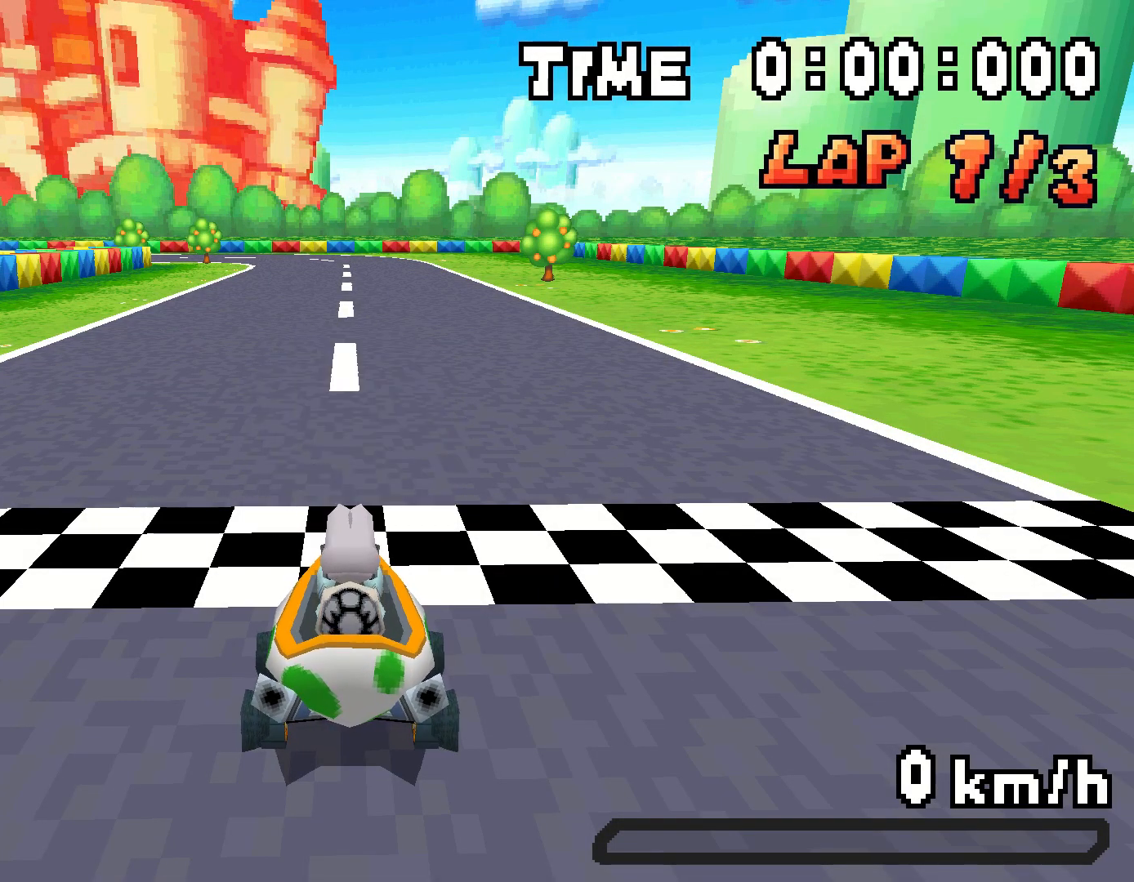
{"buttons": ["A", "R1", "DPAD_LEFT"], "events": [[217, "DPAD_LEFT", "down"], [334, "R1", "down"]]}
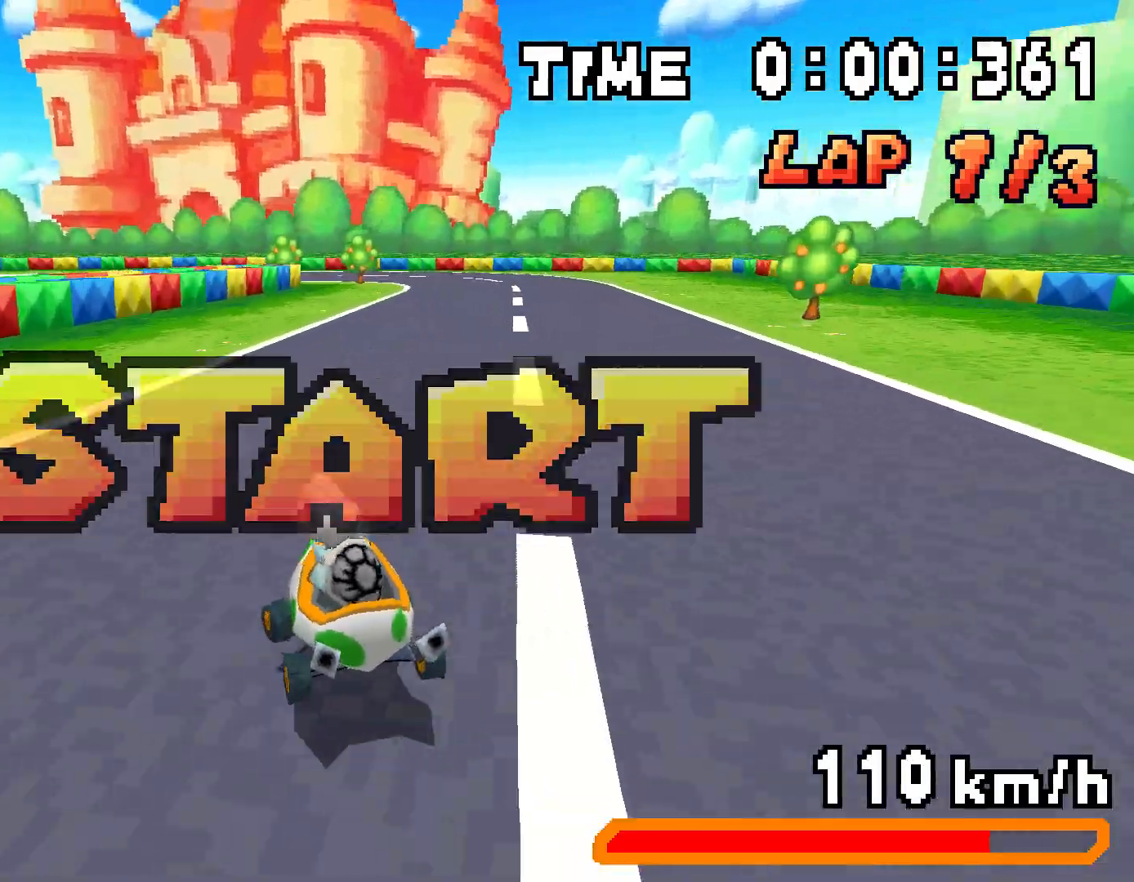
{"buttons": ["A", "R1", "DPAD_RIGHT"], "events": [[83, "DPAD_LEFT", "up"], [100, "DPAD_RIGHT", "down"], [266, "DPAD_RIGHT", "up"], [300, "DPAD_LEFT", "down"], [483, "DPAD_LEFT", "up"], [500, "DPAD_RIGHT", "down"]]}
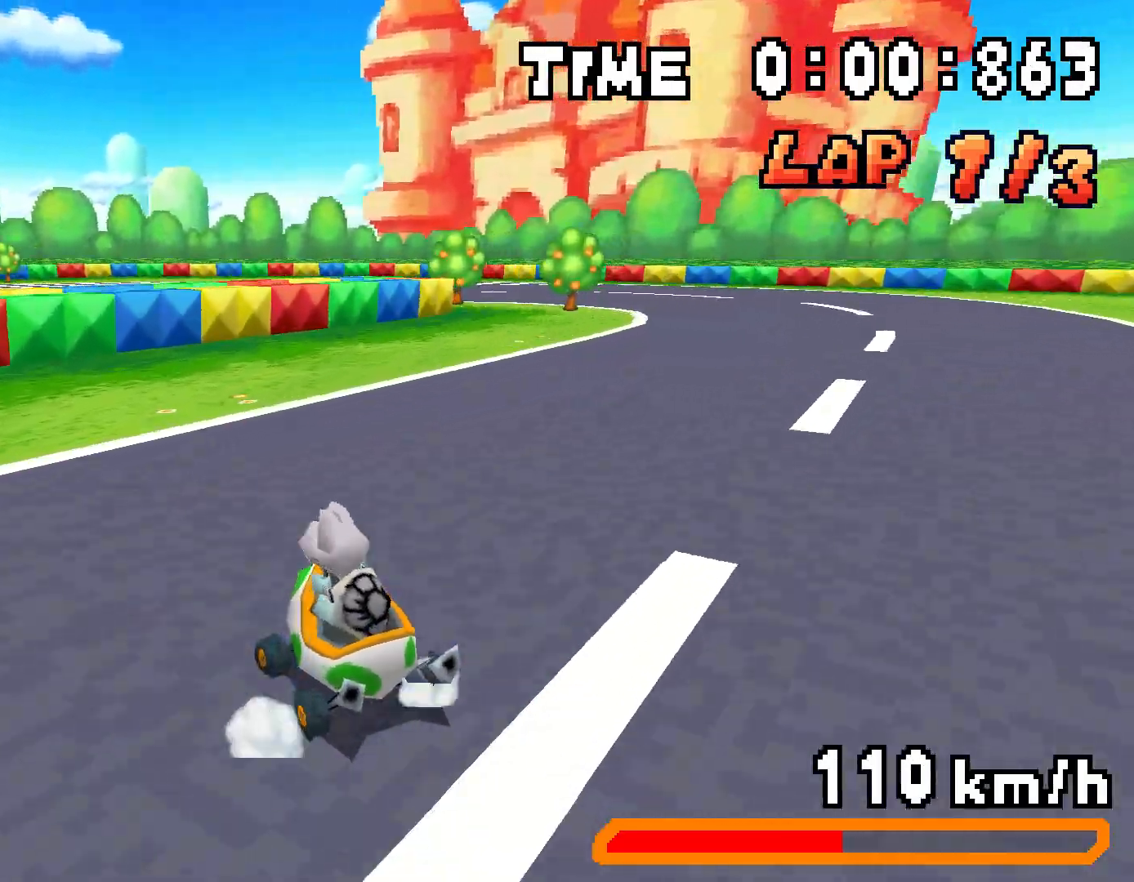
{"buttons": ["A", "DPAD_LEFT"], "events": [[167, "DPAD_RIGHT", "up"], [200, "DPAD_LEFT", "down"], [400, "R1", "up"]]}
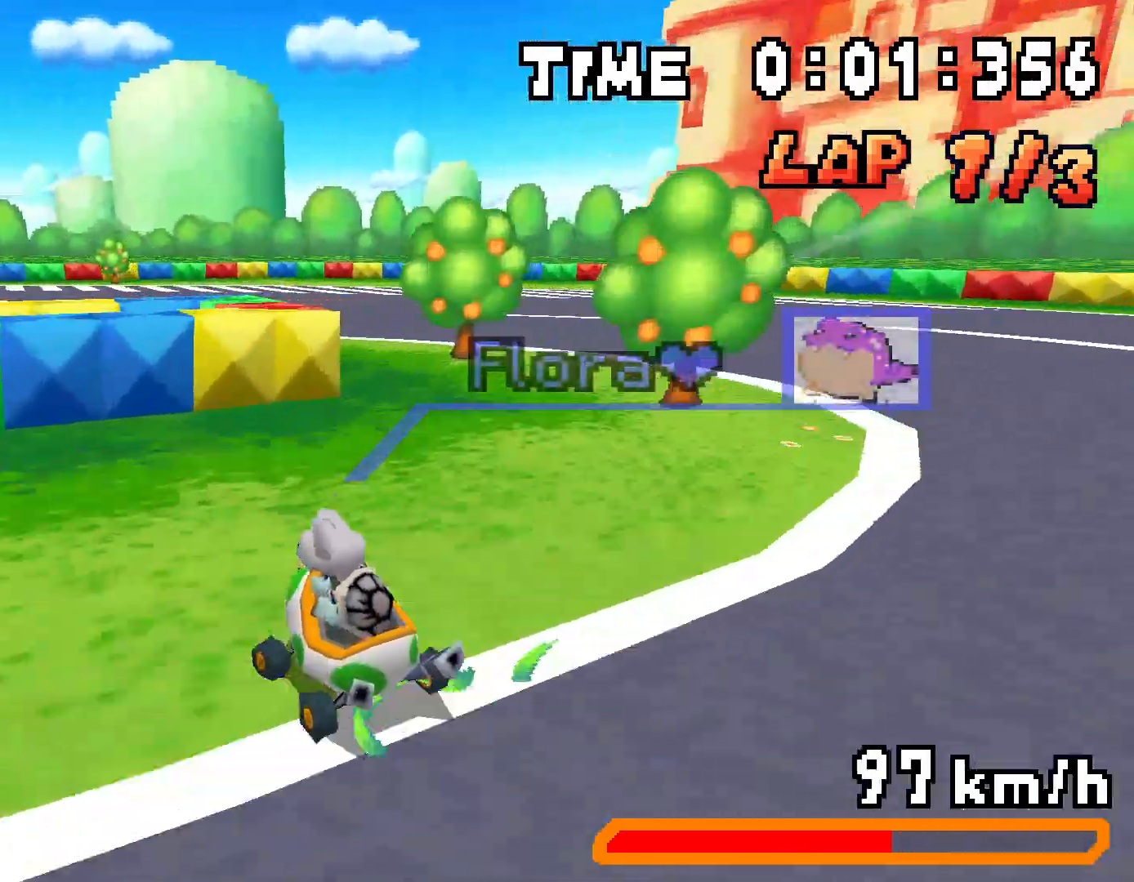
{"buttons": ["A"], "events": [[101, "DPAD_UP", "down"], [151, "DPAD_UP", "up"], [468, "DPAD_LEFT", "up"]]}
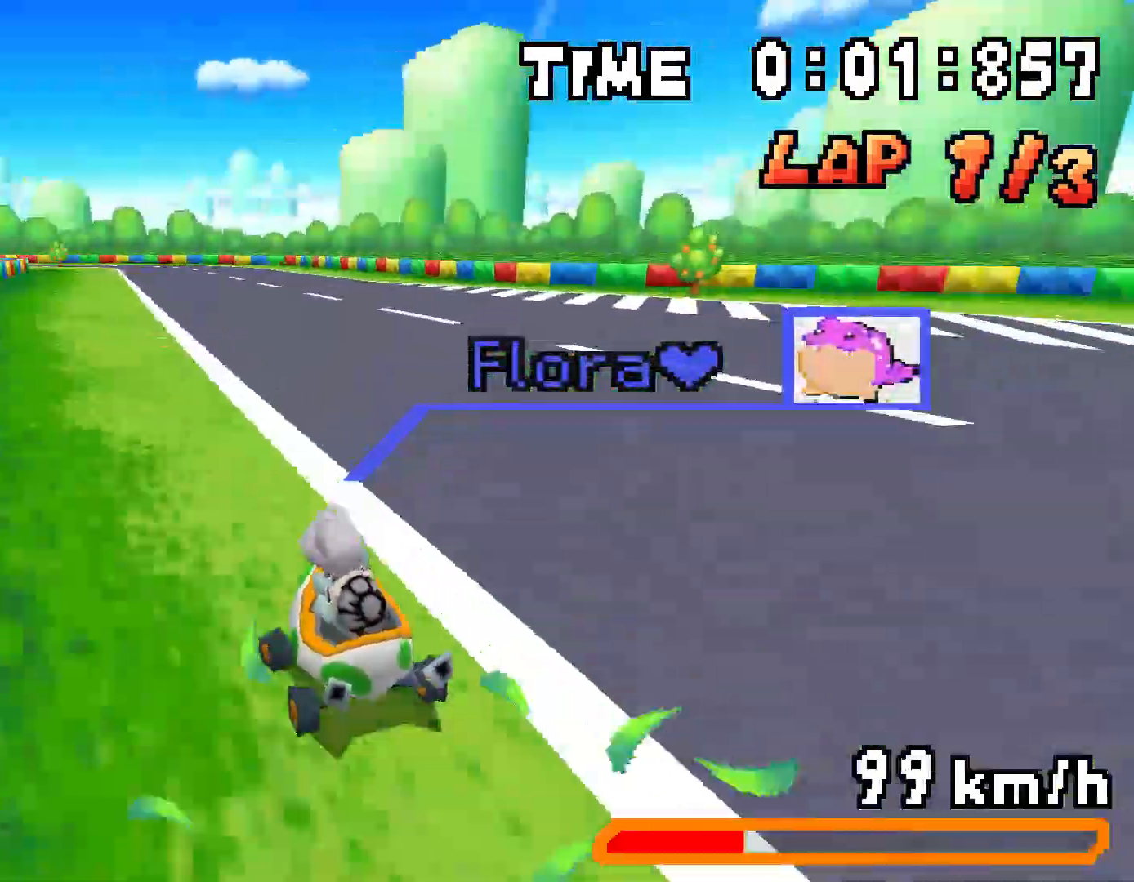
{"buttons": ["A", "R1", "DPAD_LEFT"], "events": [[83, "R1", "down"], [133, "DPAD_LEFT", "down"], [300, "DPAD_LEFT", "up"], [317, "DPAD_RIGHT", "down"], [484, "DPAD_RIGHT", "up"], [501, "DPAD_LEFT", "down"]]}
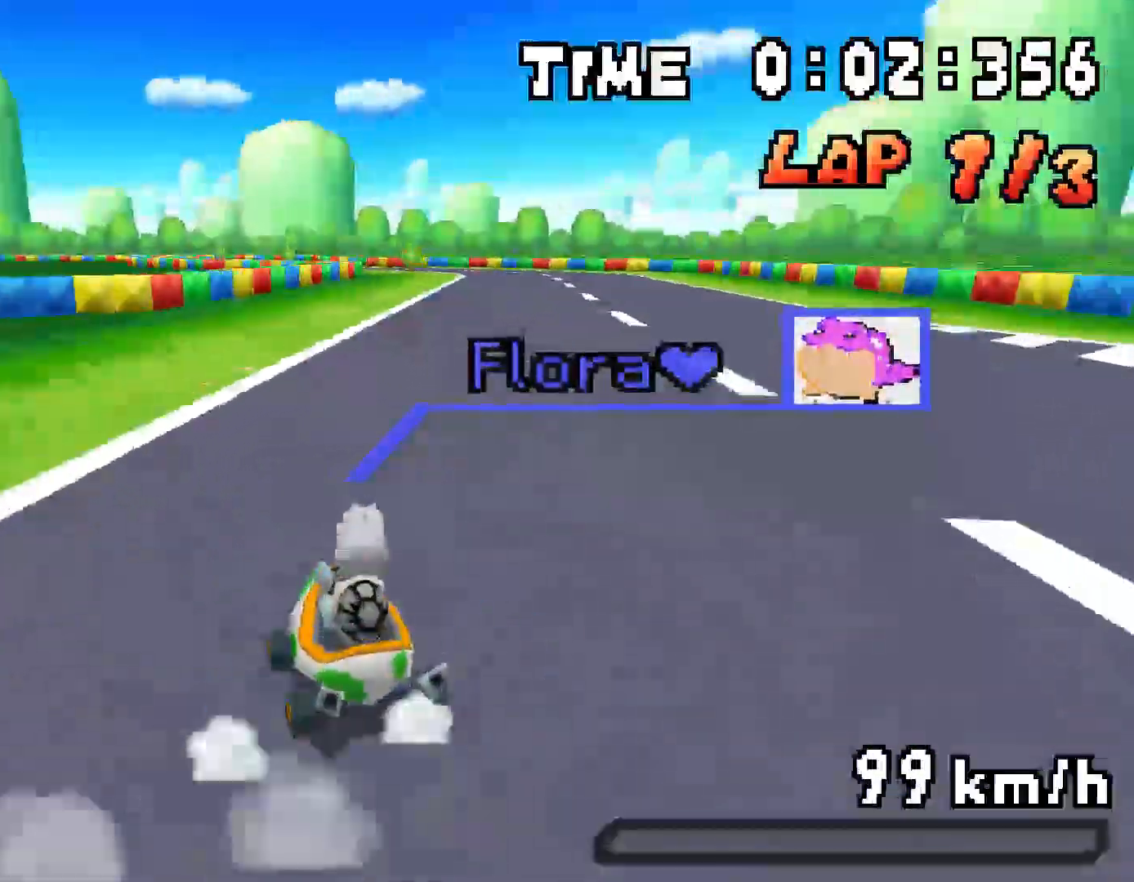
{"buttons": ["A", "DPAD_RIGHT"], "events": [[183, "DPAD_LEFT", "up"], [200, "DPAD_RIGHT", "down"], [350, "DPAD_RIGHT", "up"], [367, "DPAD_LEFT", "down"], [467, "DPAD_LEFT", "up"], [483, "DPAD_RIGHT", "down"], [483, "R1", "up"]]}
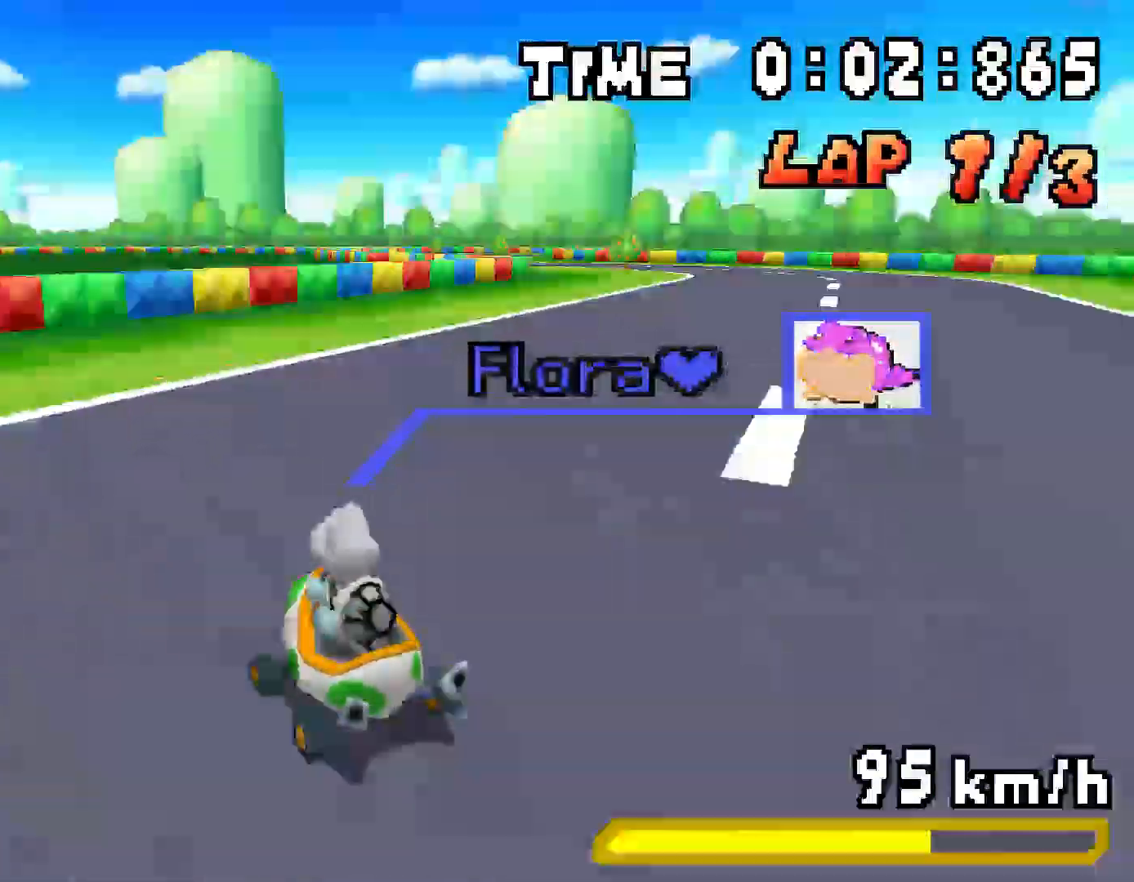
{"buttons": ["A", "R1"], "events": [[50, "R1", "down"], [250, "R1", "up"], [350, "DPAD_RIGHT", "up"], [417, "R1", "down"]]}
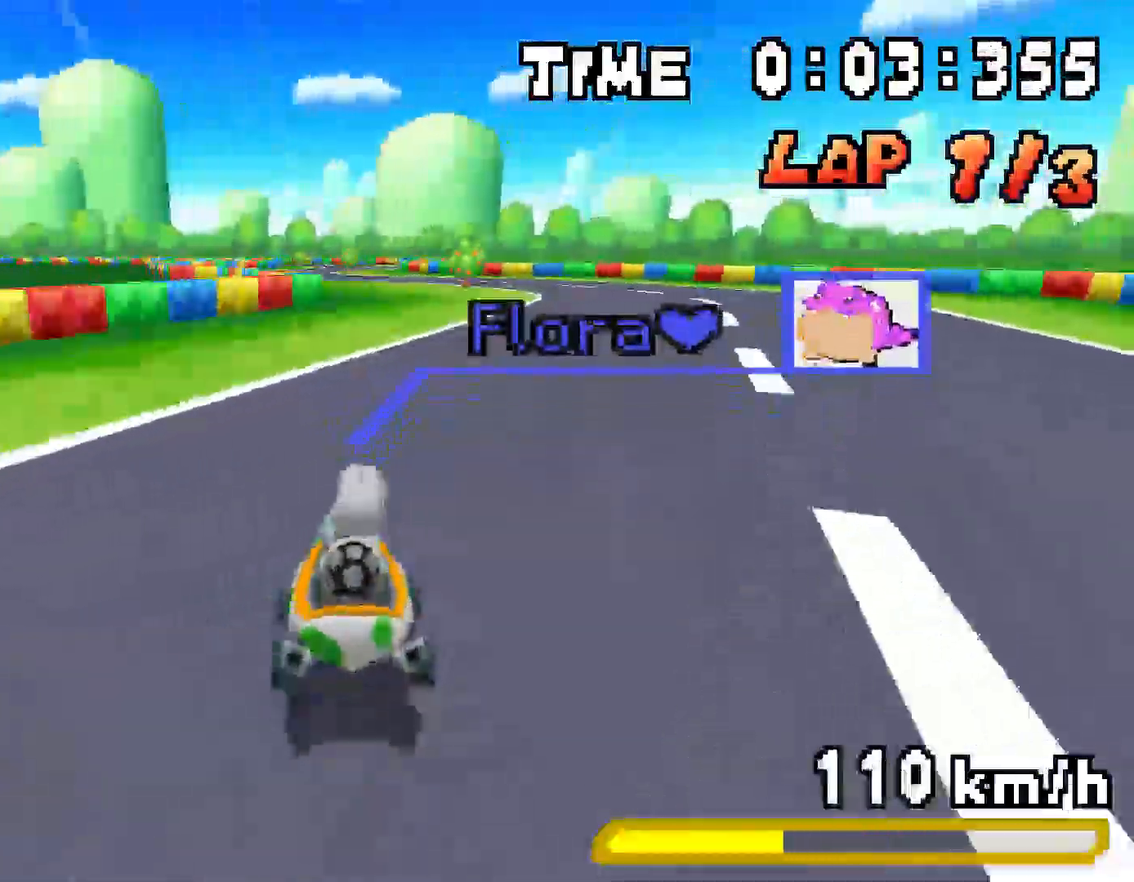
{"buttons": ["A", "R1", "DPAD_LEFT"], "events": [[51, "DPAD_LEFT", "down"], [167, "DPAD_LEFT", "up"], [184, "DPAD_RIGHT", "down"], [334, "DPAD_RIGHT", "up"], [368, "DPAD_LEFT", "down"]]}